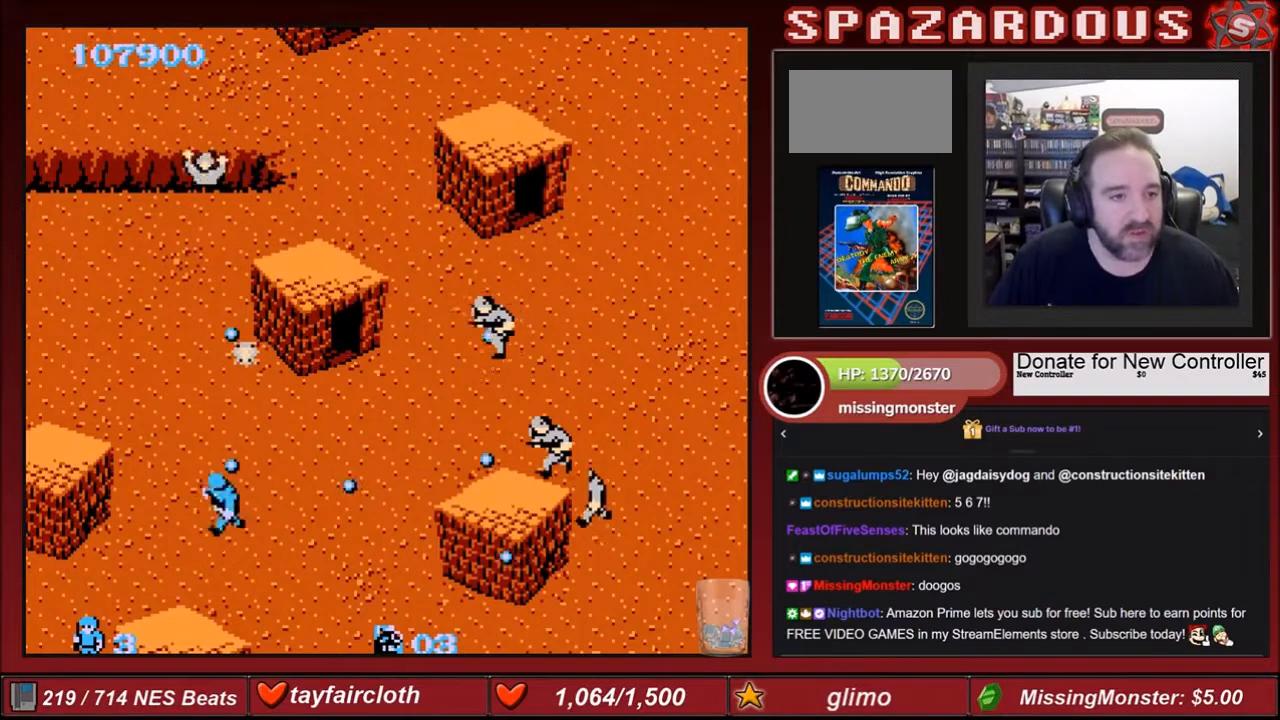
Gameplay with a controller (Nintendo layout); each line is a JSON object with the inputs held at the frame after it. "events" lists button and stick changes between this image and that frame as [ms after this image, input, new state], when the widget could be followed in between. Not read: L3 R3.
{"buttons": ["DPAD_UP"], "events": [[33, "DPAD_LEFT", "down"], [134, "DPAD_LEFT", "up"], [300, "B", "up"]]}
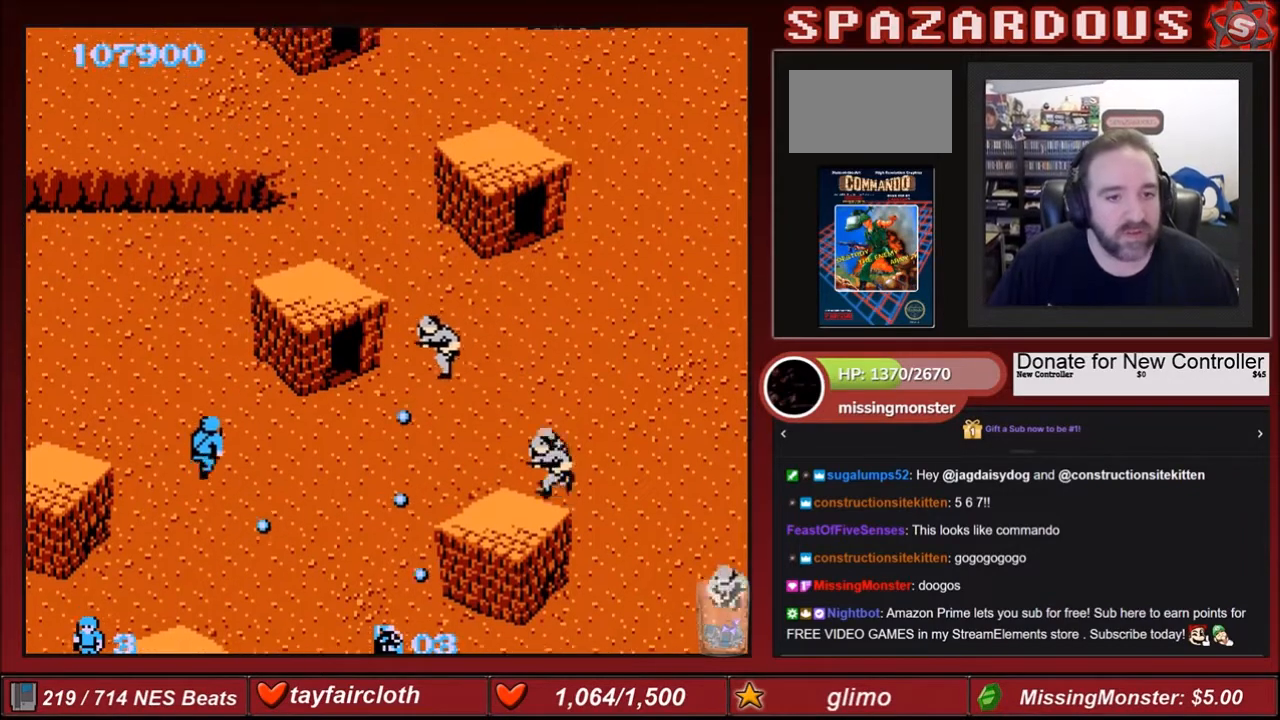
{"buttons": ["B"], "events": [[133, "B", "down"], [133, "DPAD_RIGHT", "down"], [133, "DPAD_UP", "up"], [200, "DPAD_RIGHT", "up"], [267, "B", "up"], [333, "B", "down"], [433, "B", "up"], [500, "B", "down"]]}
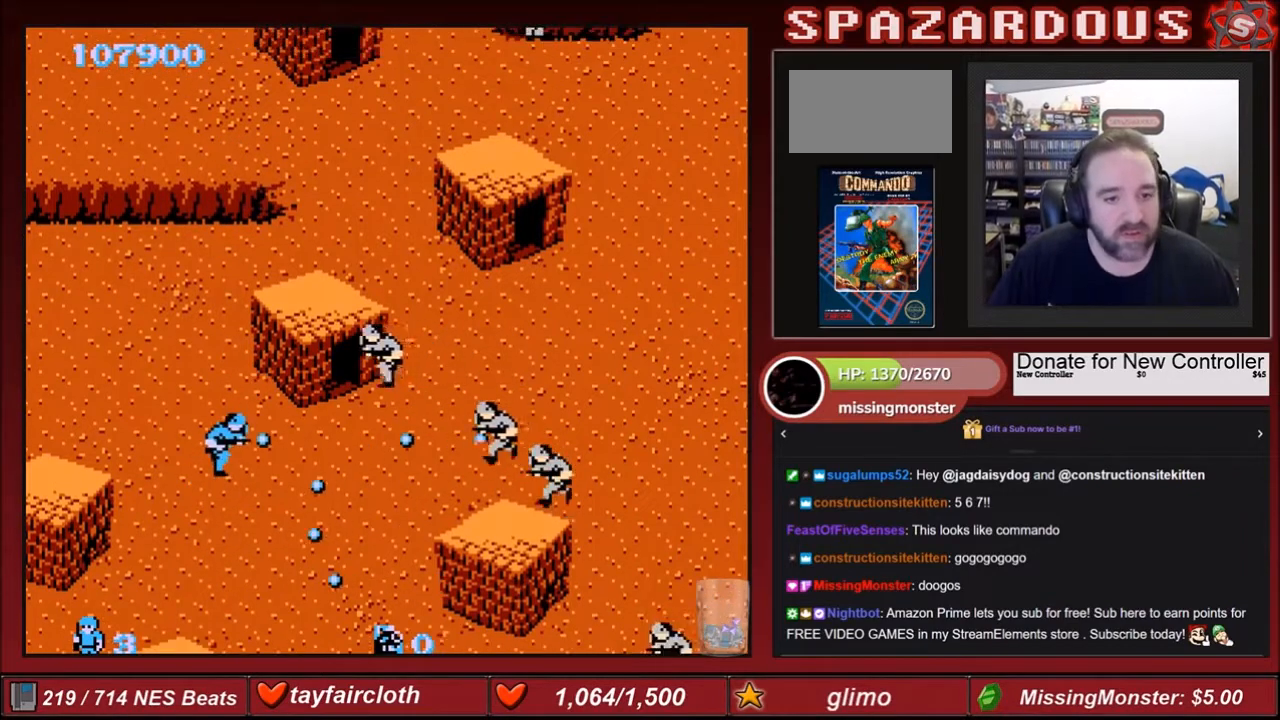
{"buttons": [], "events": [[33, "B", "up"], [134, "B", "down"], [200, "B", "up"], [267, "B", "down"], [334, "B", "up"], [367, "B", "down"], [467, "B", "up"]]}
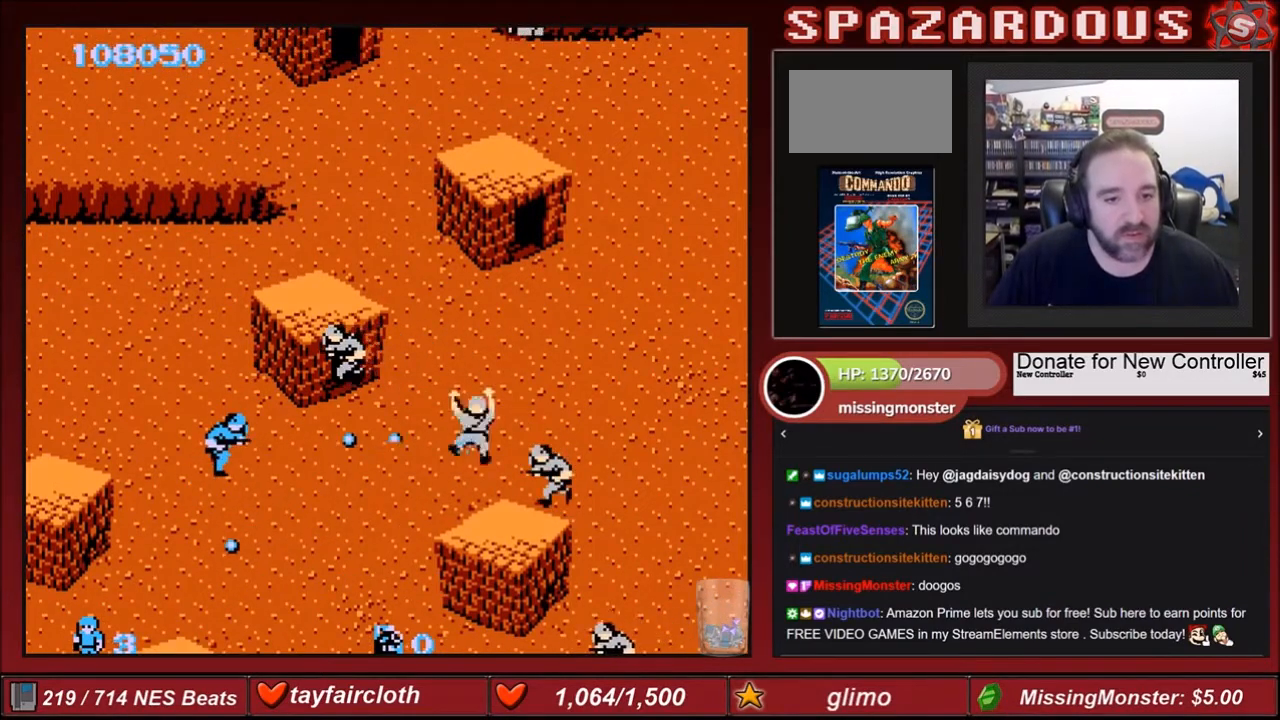
{"buttons": ["B", "DPAD_RIGHT"], "events": [[33, "B", "down"], [133, "B", "up"], [133, "DPAD_DOWN", "down"], [200, "B", "down"], [267, "B", "up"], [267, "DPAD_RIGHT", "down"], [300, "DPAD_DOWN", "up"], [333, "B", "down"], [467, "B", "up"], [500, "B", "down"]]}
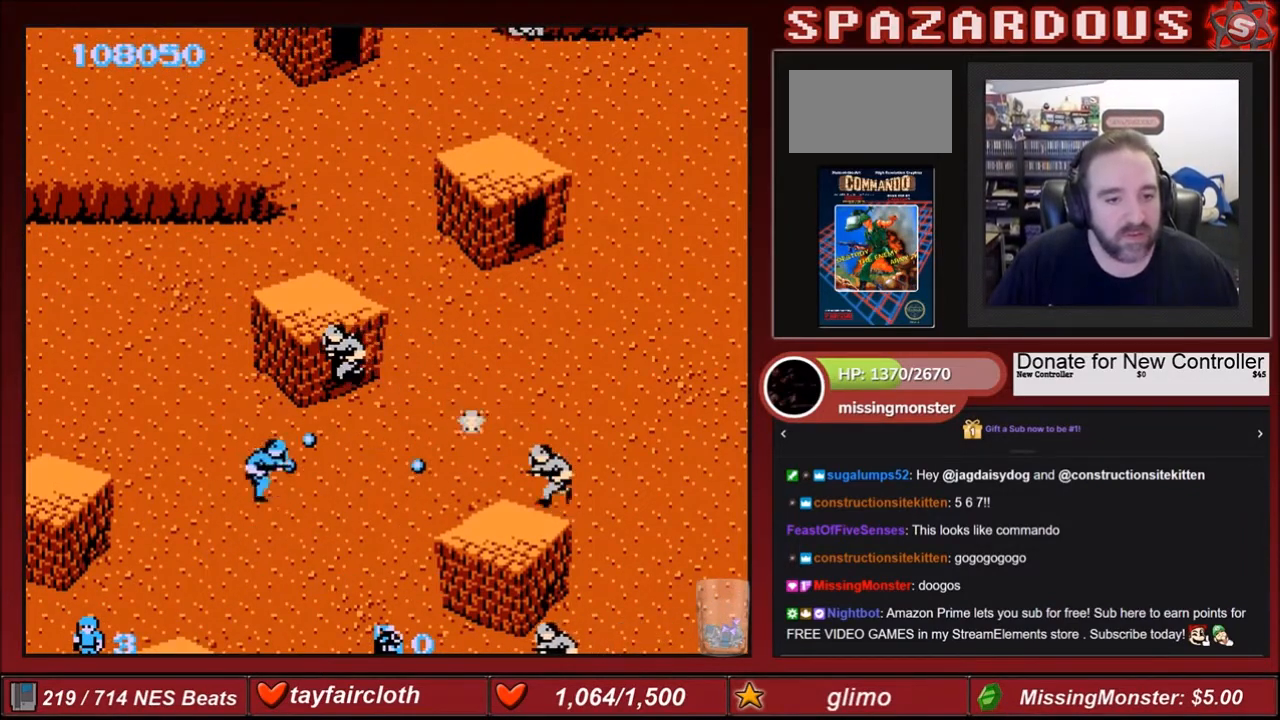
{"buttons": ["B", "DPAD_UP", "DPAD_RIGHT"], "events": [[33, "DPAD_DOWN", "down"], [134, "B", "up"], [200, "B", "down"], [267, "DPAD_DOWN", "up"], [334, "B", "up"], [467, "B", "down"], [501, "DPAD_UP", "down"]]}
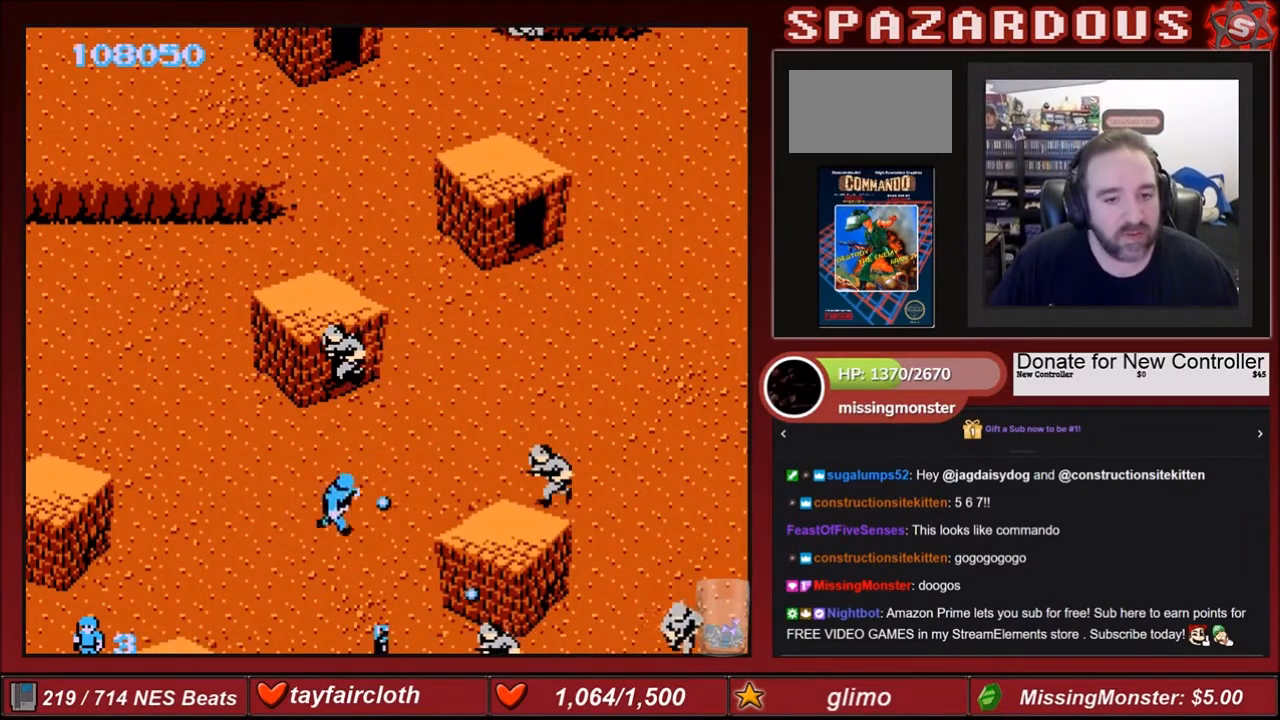
{"buttons": ["B", "DPAD_UP", "DPAD_RIGHT"], "events": [[33, "DPAD_RIGHT", "up"], [100, "B", "up"], [200, "B", "down"], [200, "DPAD_UP", "up"], [267, "B", "up"], [333, "B", "down"], [367, "DPAD_UP", "down"], [467, "B", "up"], [500, "B", "down"], [500, "DPAD_RIGHT", "down"]]}
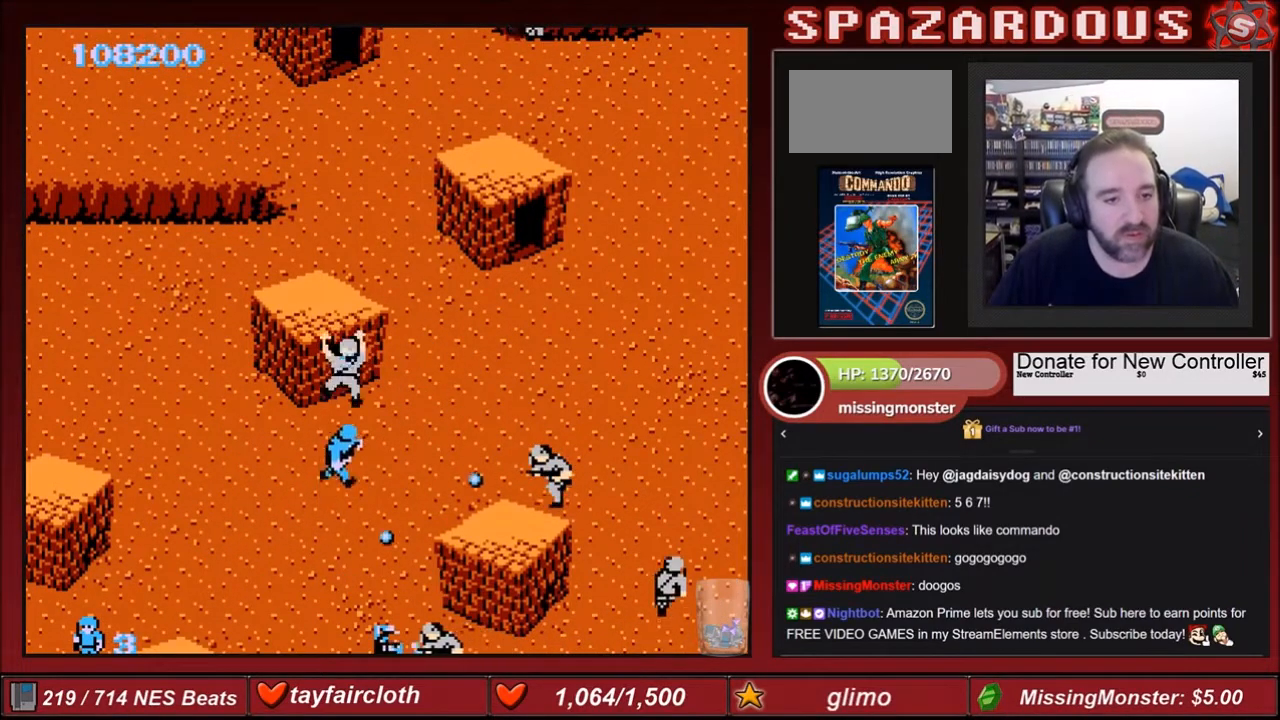
{"buttons": ["B", "DPAD_UP", "DPAD_RIGHT"], "events": [[134, "B", "up"], [200, "B", "down"], [300, "B", "up"], [434, "B", "down"]]}
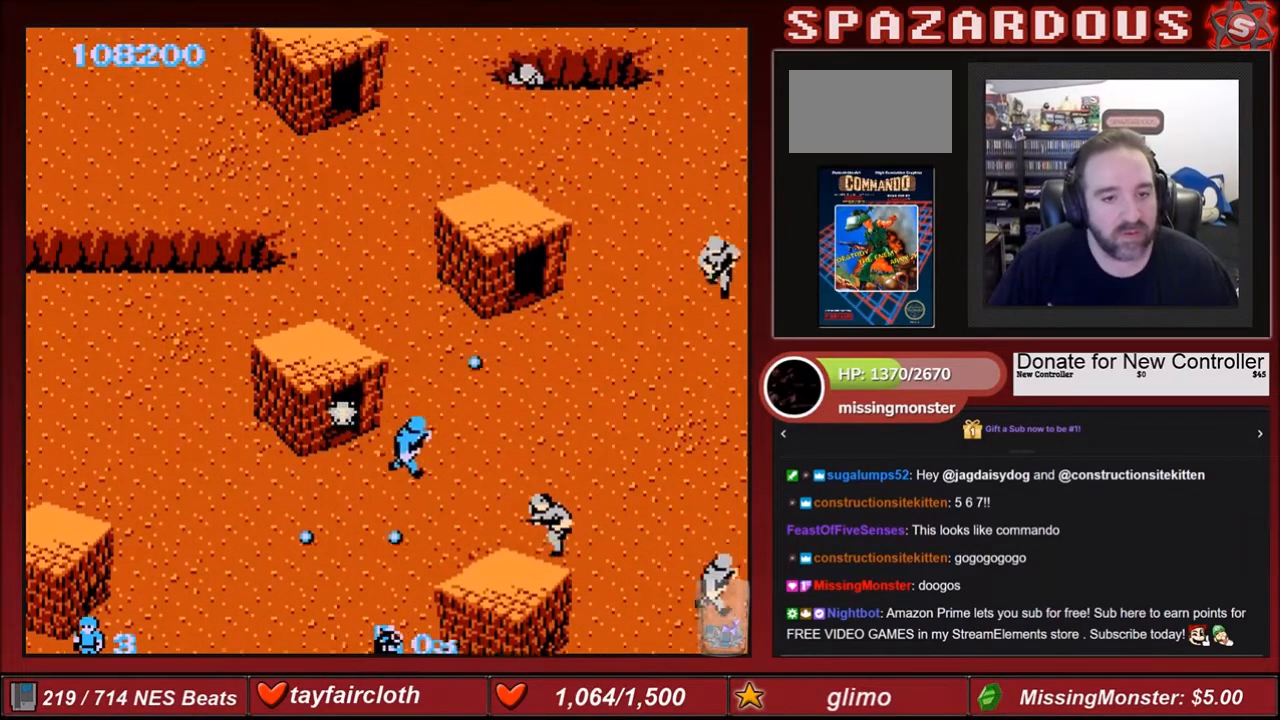
{"buttons": ["DPAD_RIGHT"], "events": [[34, "B", "up"], [167, "B", "down"], [234, "B", "up"], [234, "DPAD_UP", "up"], [301, "B", "down"], [401, "B", "up"]]}
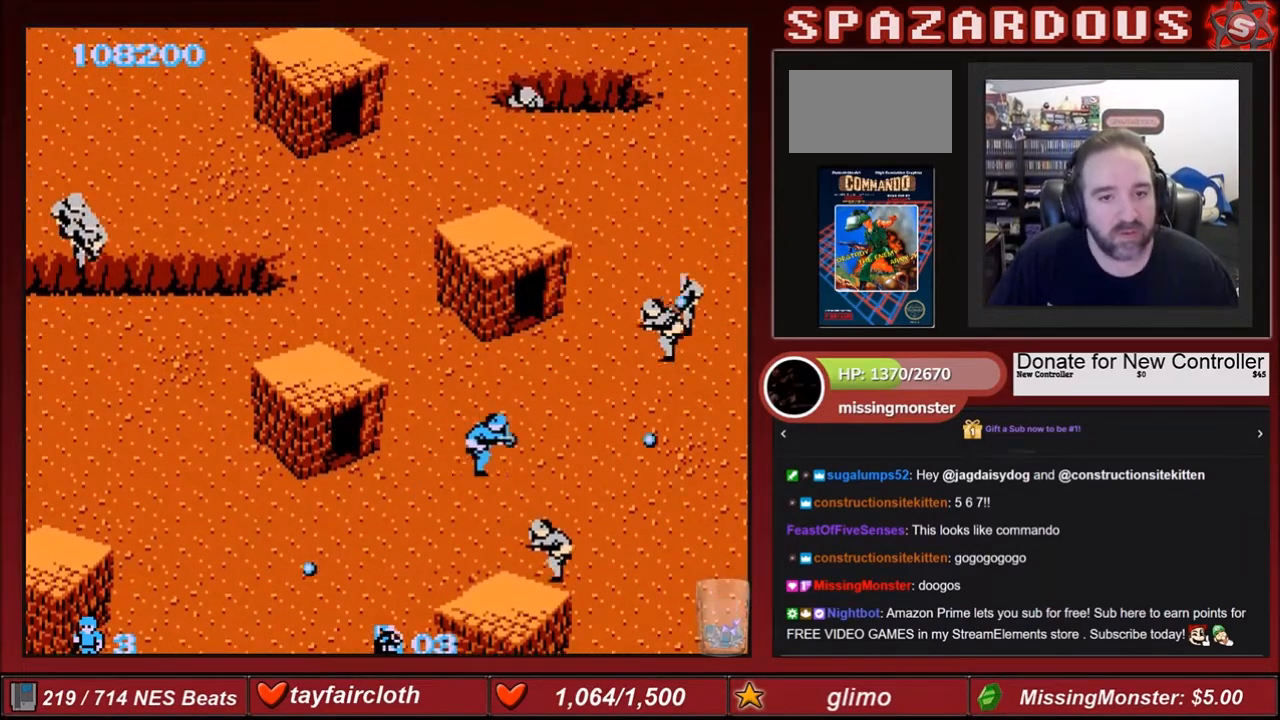
{"buttons": ["A"], "events": [[33, "B", "down"], [133, "DPAD_RIGHT", "up"], [133, "DPAD_UP", "down"], [167, "B", "up"], [233, "B", "down"], [233, "DPAD_LEFT", "down"], [333, "B", "up"], [367, "DPAD_LEFT", "up"], [467, "A", "down"], [500, "DPAD_UP", "up"]]}
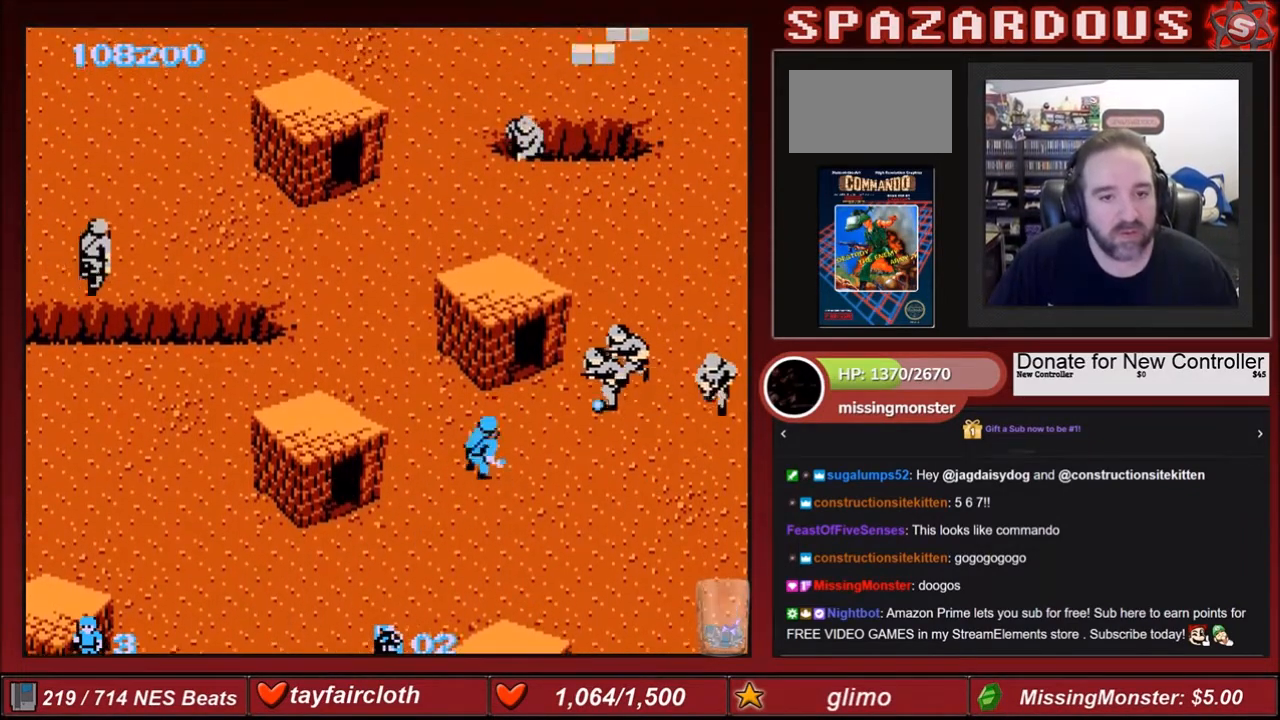
{"buttons": ["DPAD_UP", "DPAD_LEFT"], "events": [[67, "A", "up"], [167, "DPAD_LEFT", "down"], [234, "DPAD_UP", "down"], [334, "B", "down"], [434, "B", "up"]]}
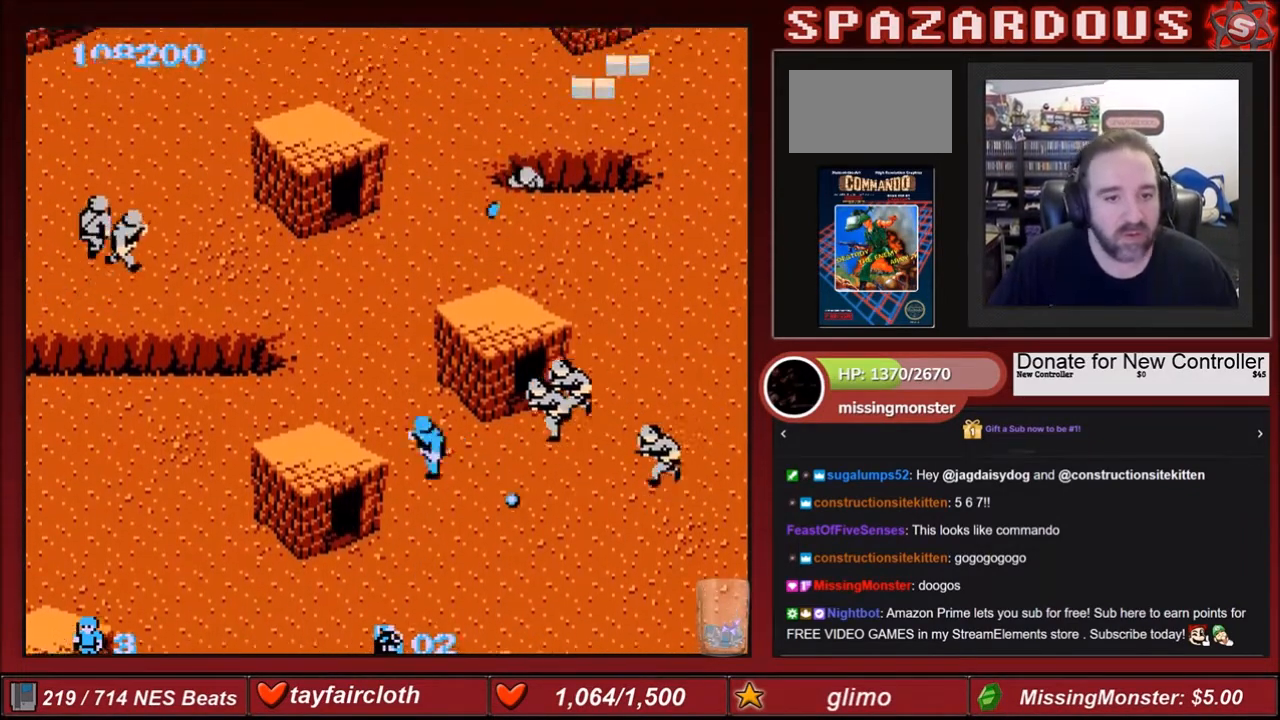
{"buttons": ["DPAD_UP"], "events": [[167, "DPAD_LEFT", "up"], [267, "DPAD_LEFT", "down"], [434, "DPAD_LEFT", "up"]]}
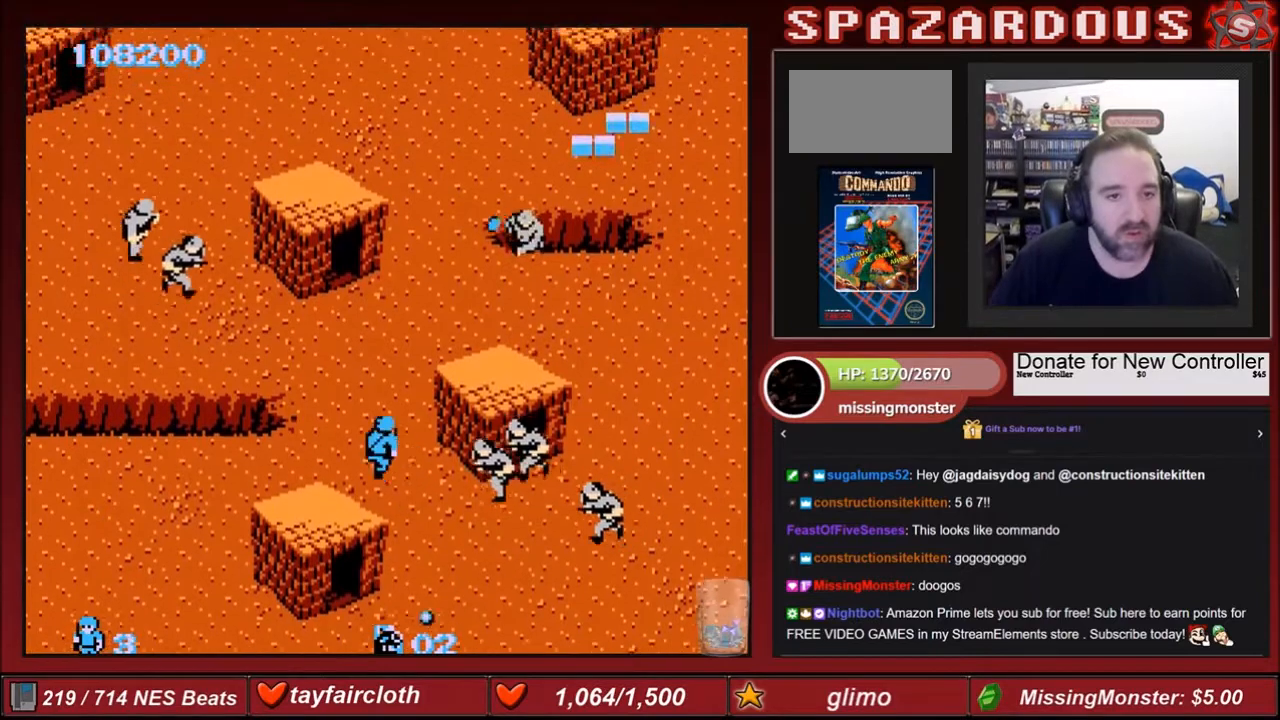
{"buttons": ["DPAD_UP"], "events": [[67, "DPAD_LEFT", "down"], [200, "DPAD_LEFT", "up"]]}
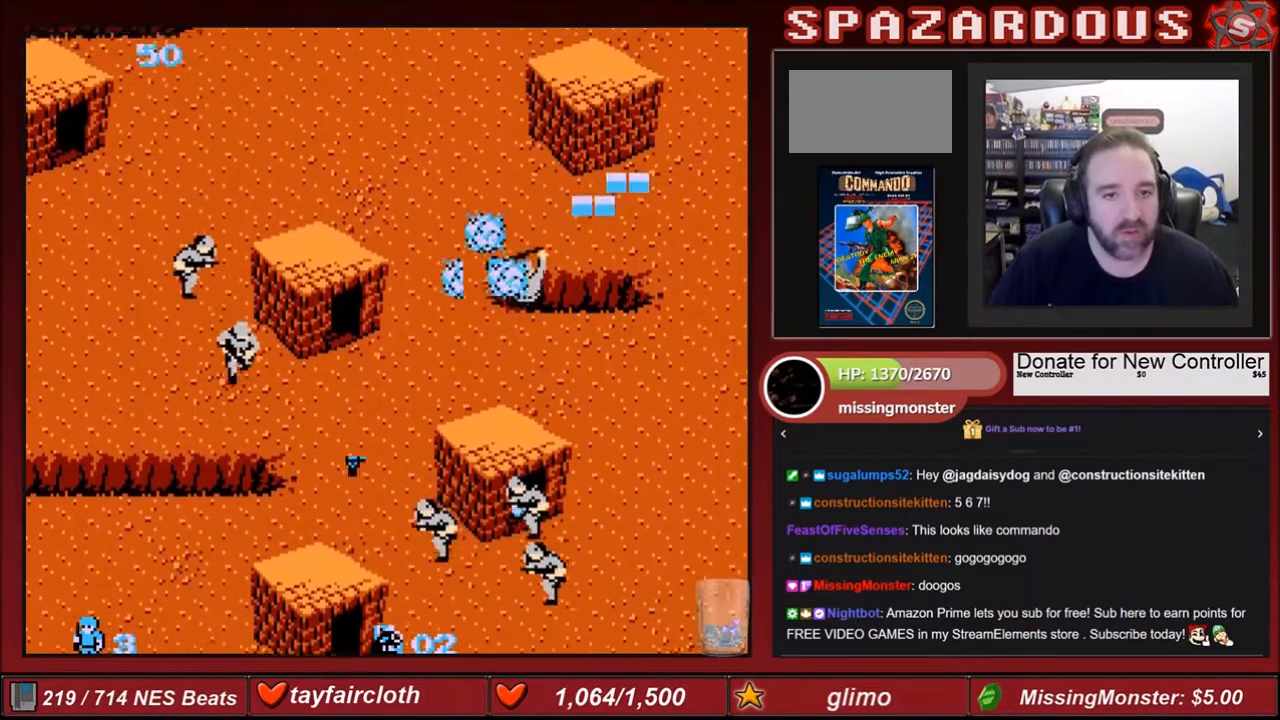
{"buttons": ["DPAD_UP", "DPAD_RIGHT"], "events": [[100, "DPAD_RIGHT", "down"]]}
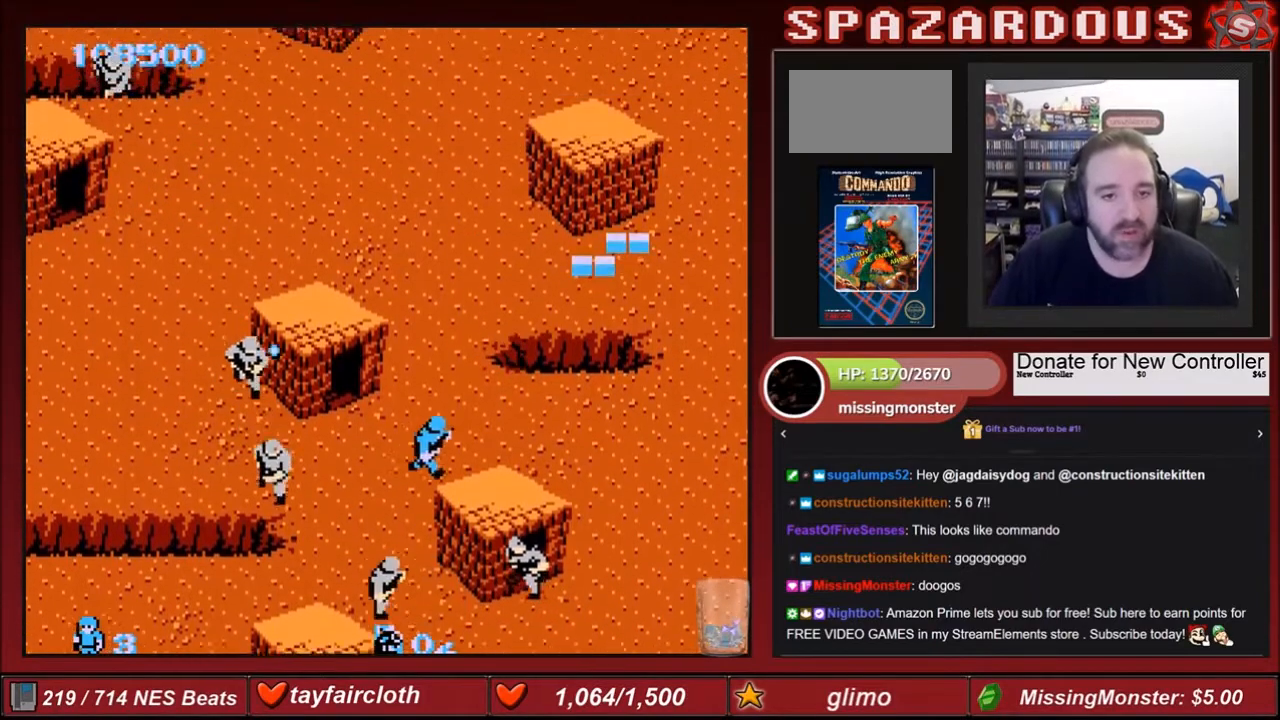
{"buttons": ["DPAD_UP"], "events": [[34, "DPAD_RIGHT", "up"]]}
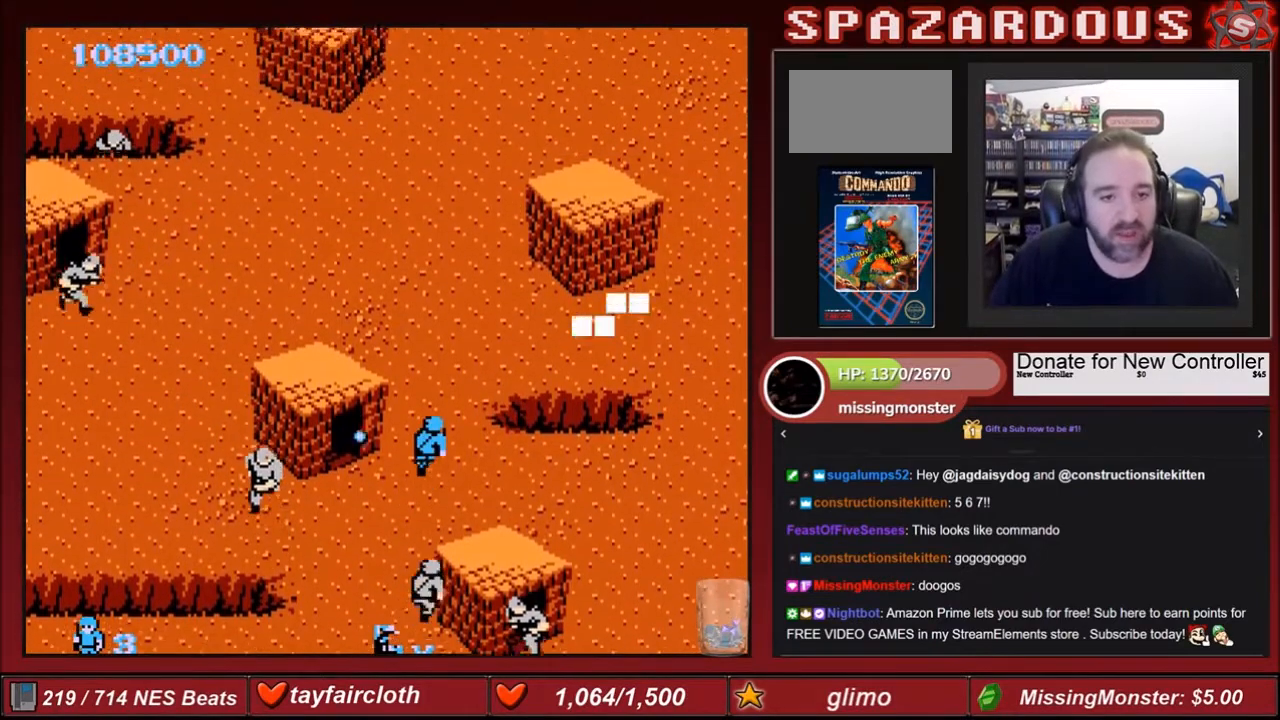
{"buttons": ["DPAD_UP"], "events": [[66, "DPAD_RIGHT", "down"], [233, "DPAD_RIGHT", "up"]]}